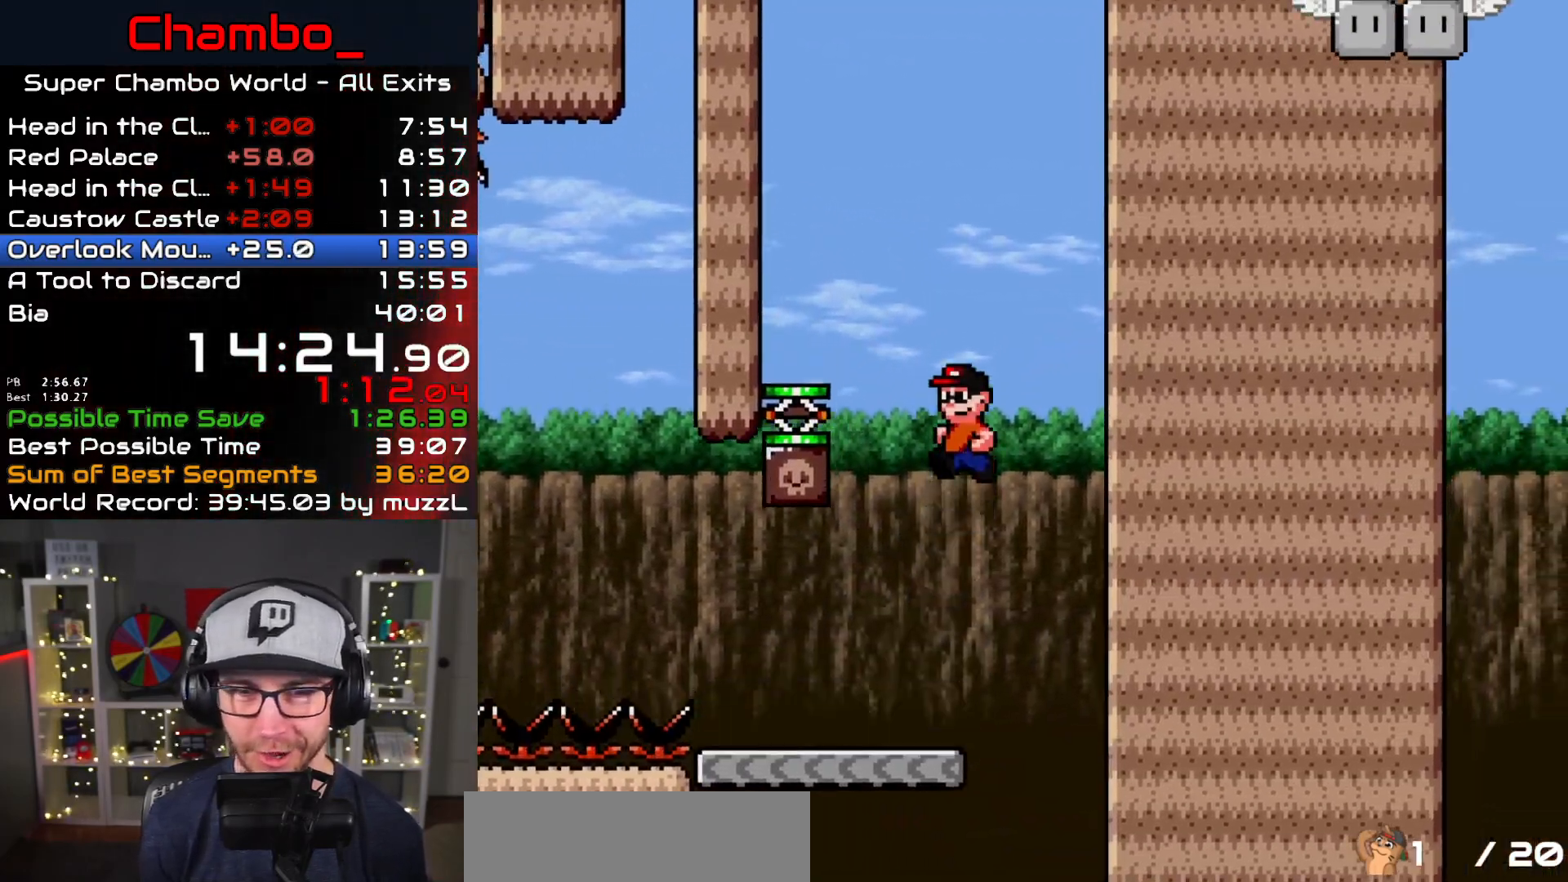
Gameplay with a controller (Nintendo layout); each line is a JSON object with the inputs held at the frame after it. "events" lists button and stick changes between this image and that frame as [ms after this image, input, new state], when the widget could be followed in between. Not read: L1 L3 R1 R3 SELECT.
{"buttons": ["Y"], "events": [[400, "DPAD_LEFT", "up"], [417, "B", "up"], [417, "DPAD_RIGHT", "down"], [500, "DPAD_RIGHT", "up"]]}
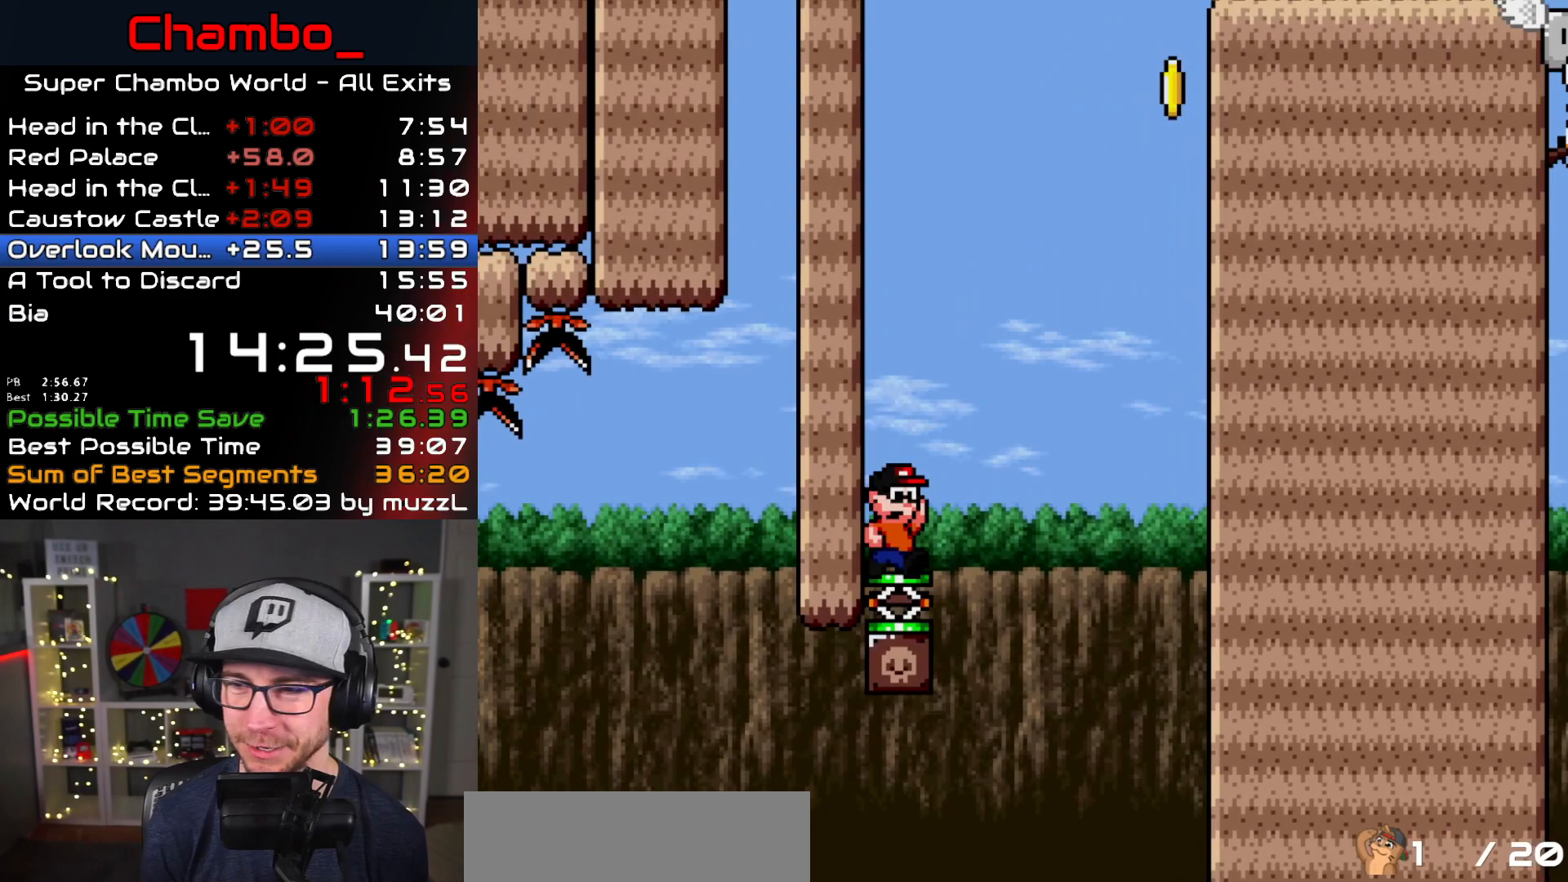
{"buttons": ["B", "Y", "DPAD_RIGHT"], "events": [[83, "B", "down"], [450, "DPAD_RIGHT", "down"]]}
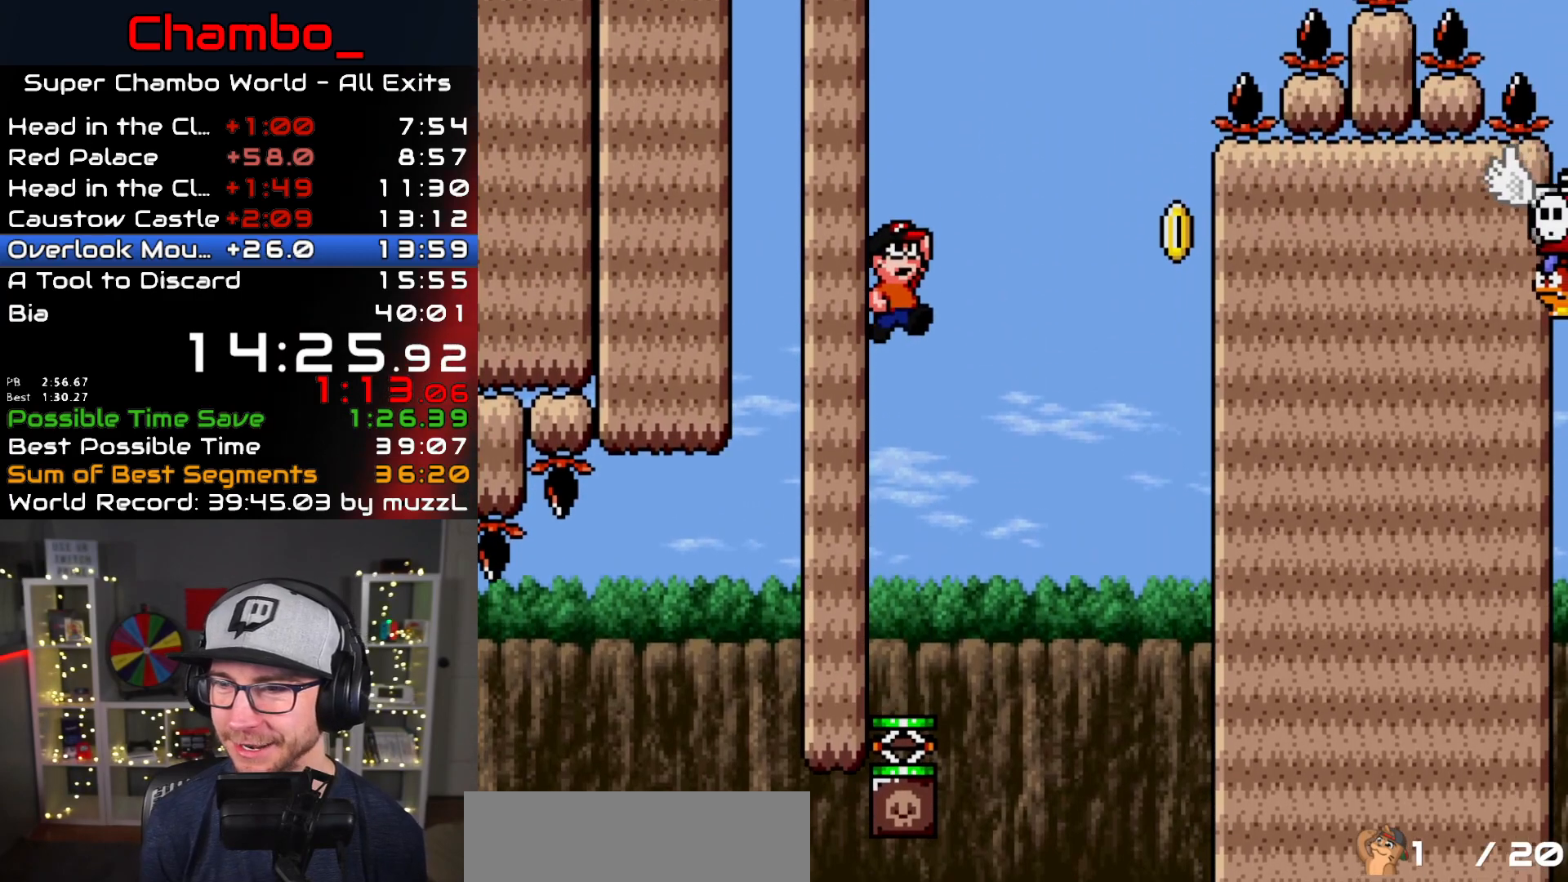
{"buttons": ["B", "Y", "DPAD_RIGHT"], "events": [[117, "DPAD_RIGHT", "up"], [450, "DPAD_RIGHT", "down"]]}
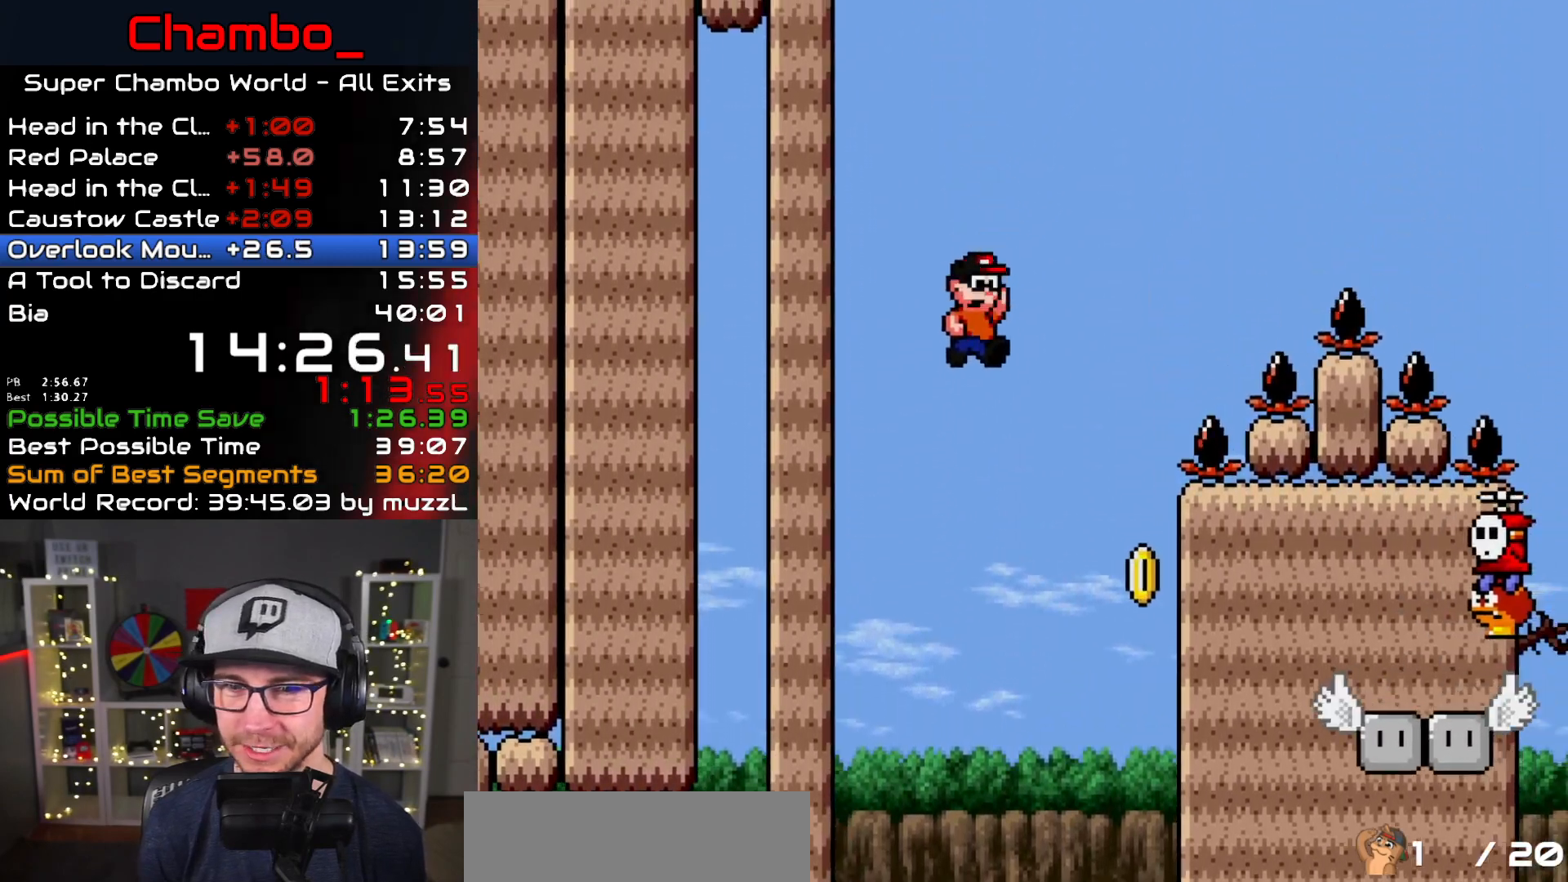
{"buttons": ["Y"]}
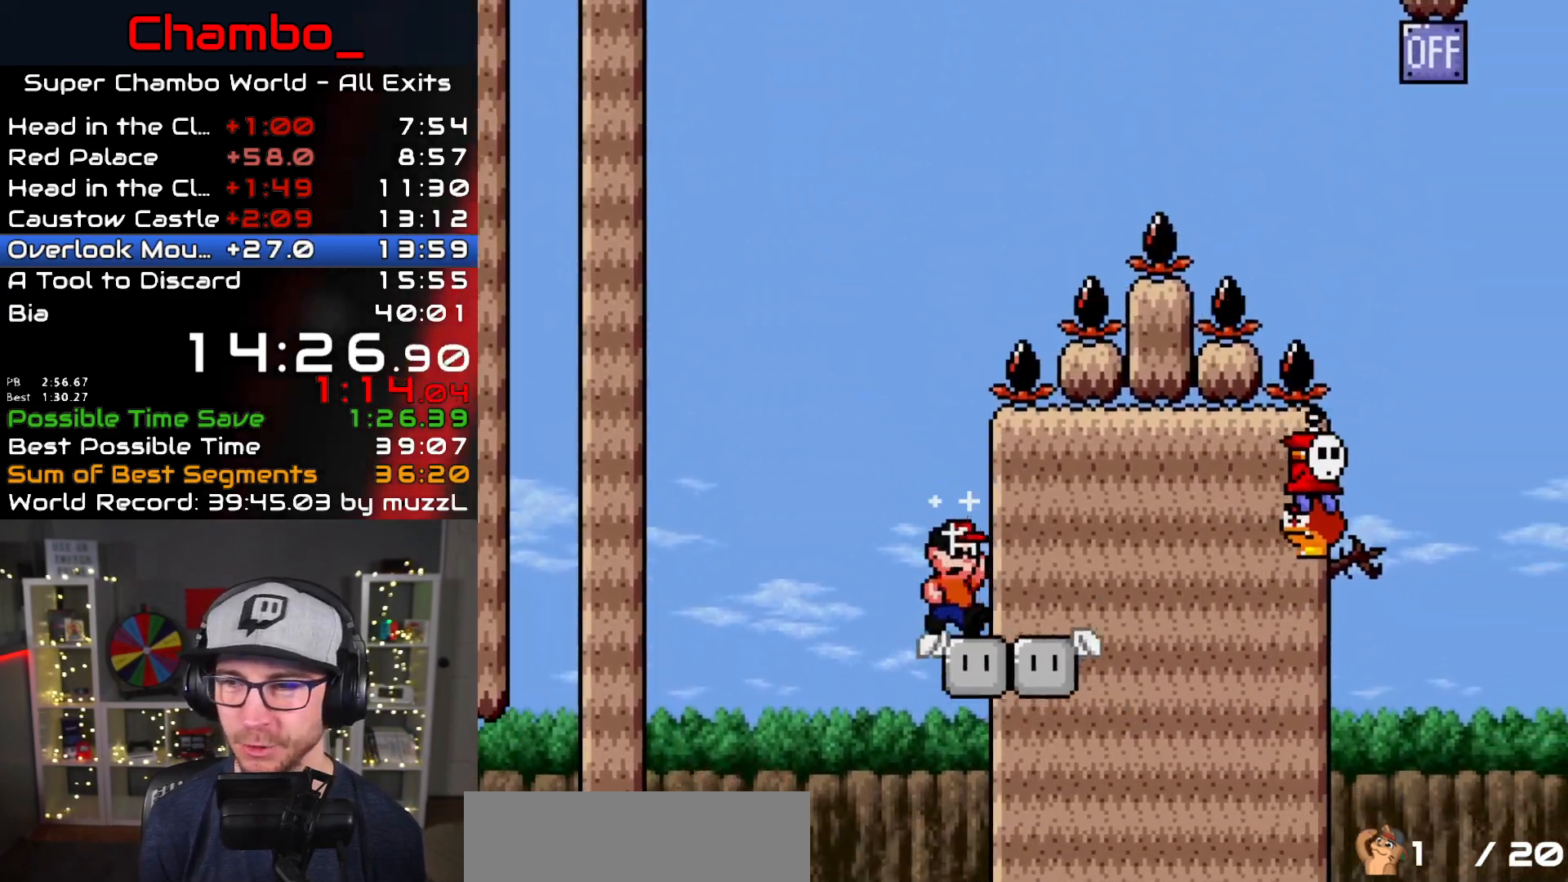
{"buttons": ["Y", "DPAD_RIGHT"]}
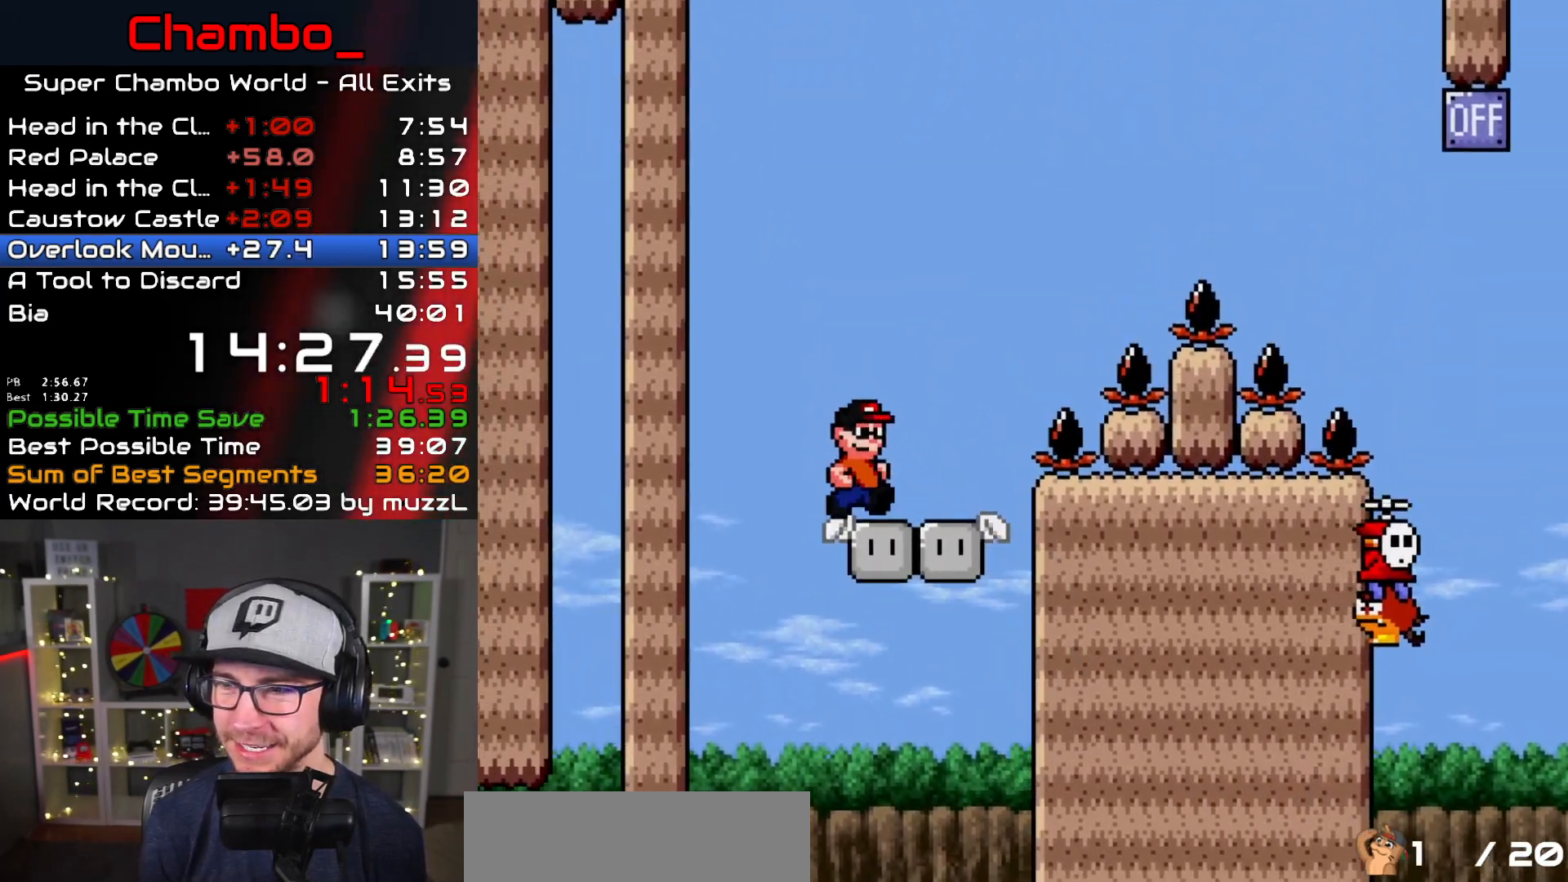
{"buttons": ["B", "Y", "DPAD_RIGHT"], "events": [[283, "B", "down"]]}